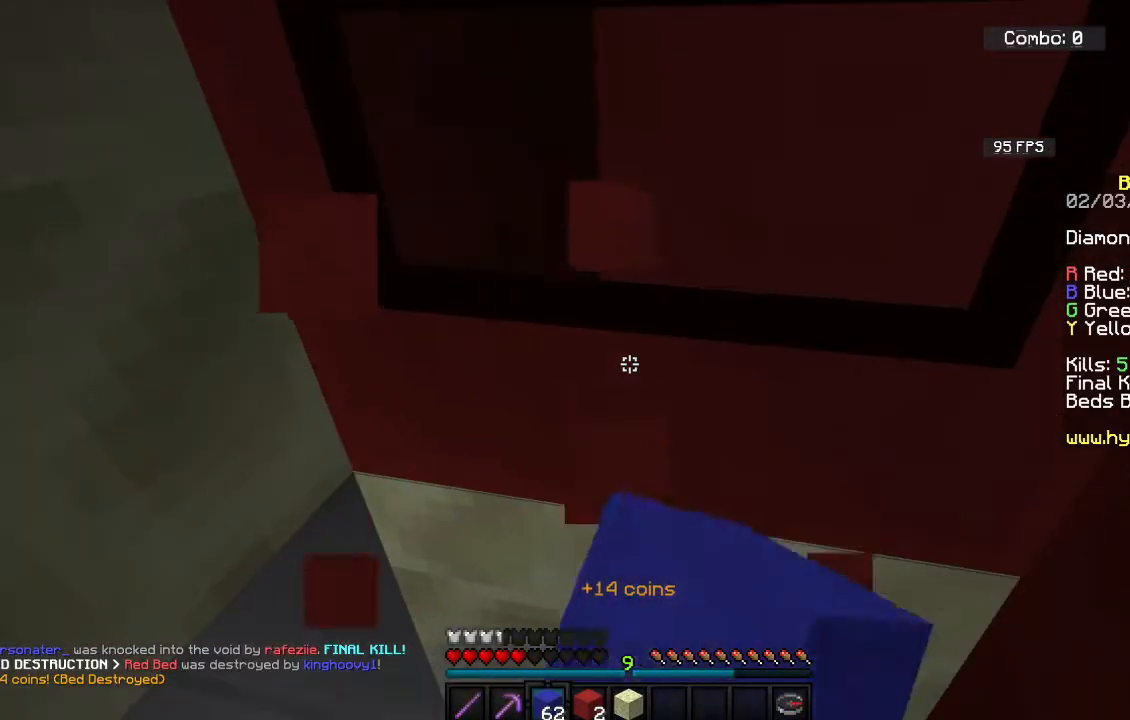
Gameplay with keyboard and mouse; each line is a JSON object with the keys and mouse buttons held at the frame after it. "events" lists presses ("down") and releases ("up") of "a", "d", "s", "space", "w", "mouse_left" and "mouse_right" between this image and that frame as [ms after this image, input, new state], when the widget could be followed in between. "mouse_left", "mouse_right" = the "left", "right" buttons of the "mouse" list. No other keys are recorded. Fast repeated clicks can show as one long hold. Mouse movement is not recorded.
{"keys": [], "mouse": ["left"], "events": []}
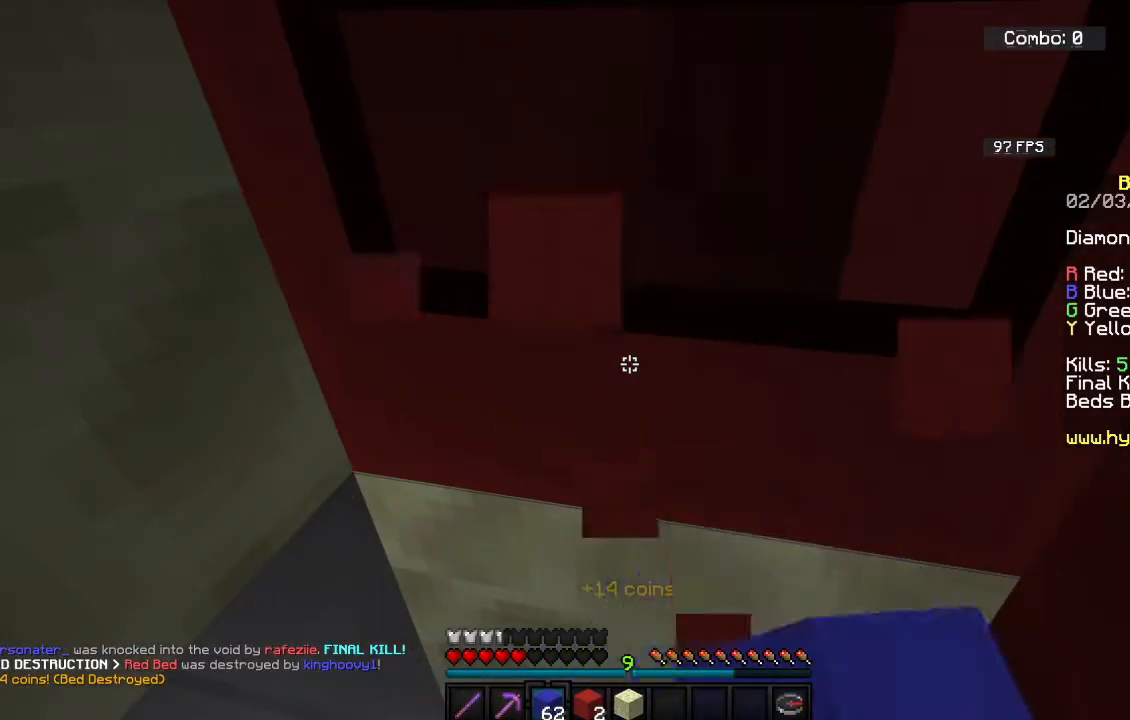
{"keys": ["a"], "mouse": ["left"], "events": [[283, "a", "down"]]}
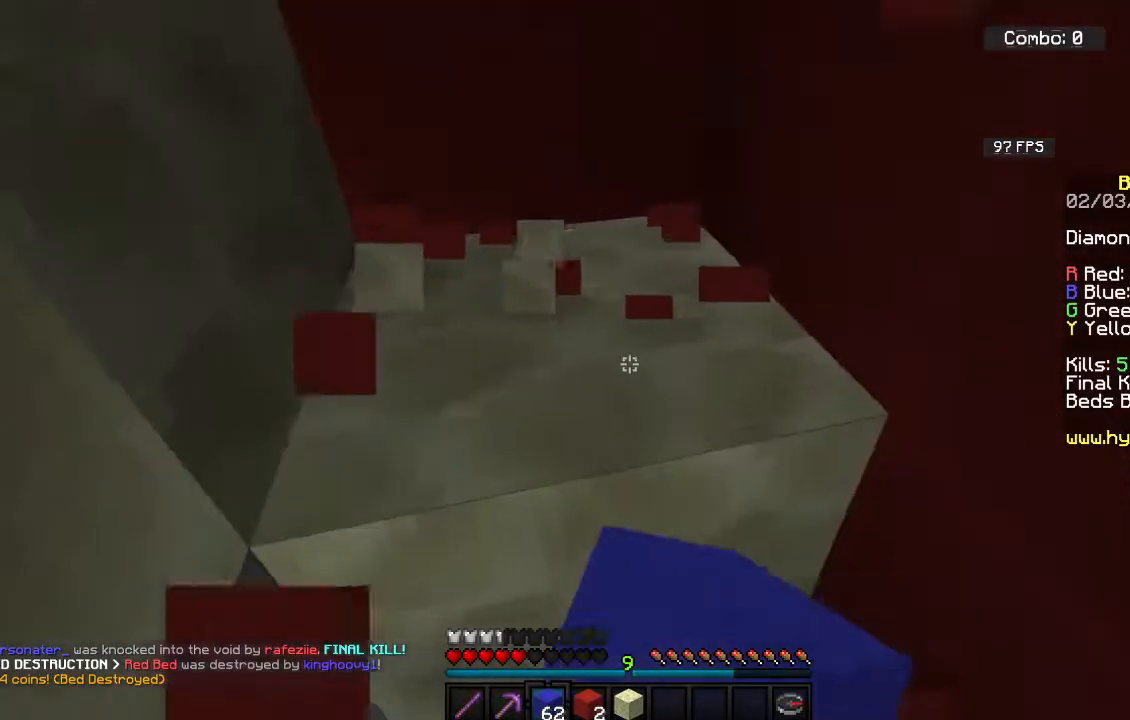
{"keys": [], "mouse": ["left"], "events": [[33, "a", "up"], [100, "mouse_left", "up"], [150, "mouse_left", "down"]]}
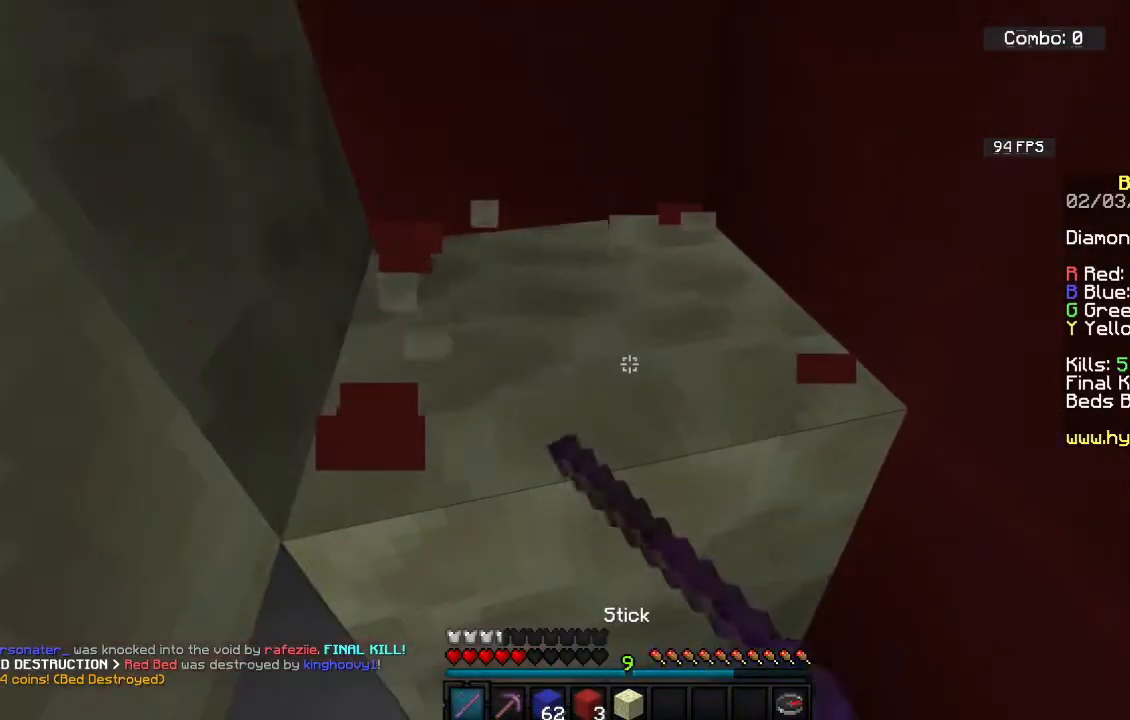
{"keys": ["a"], "mouse": ["left"], "events": [[17, "mouse_left", "up"], [167, "mouse_left", "down"], [450, "a", "down"]]}
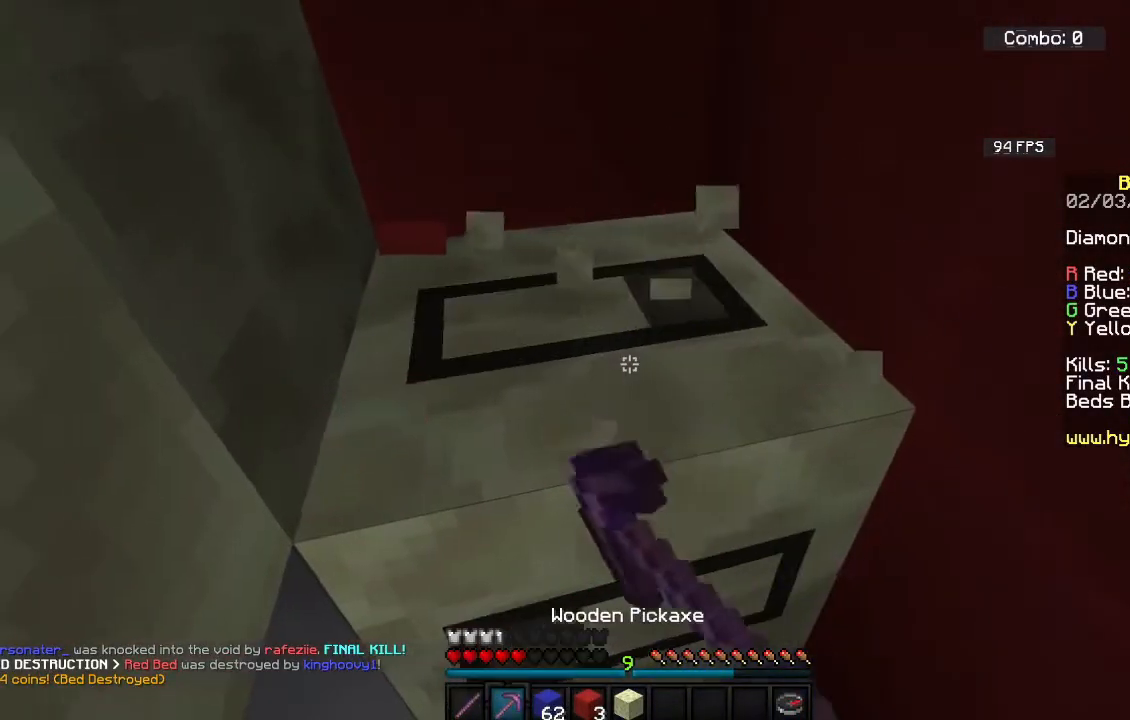
{"keys": ["a"], "mouse": ["left"], "events": [[300, "w", "down"], [467, "w", "up"]]}
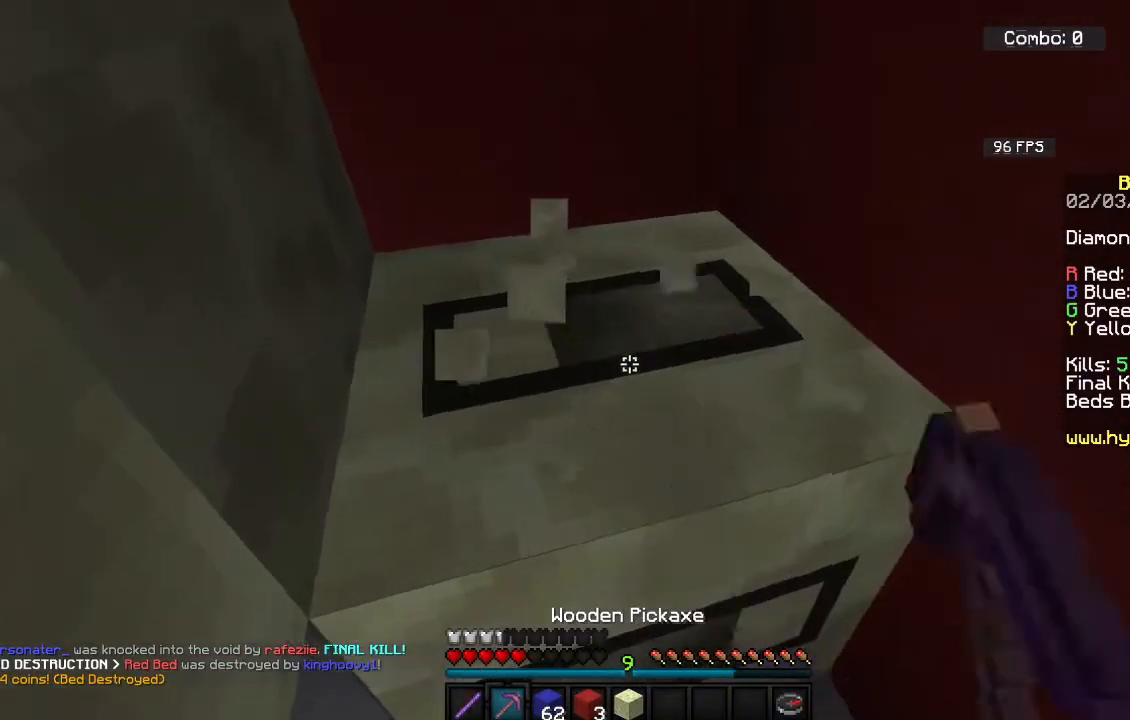
{"keys": ["a"], "mouse": ["left"], "events": [[83, "a", "up"], [217, "a", "down"]]}
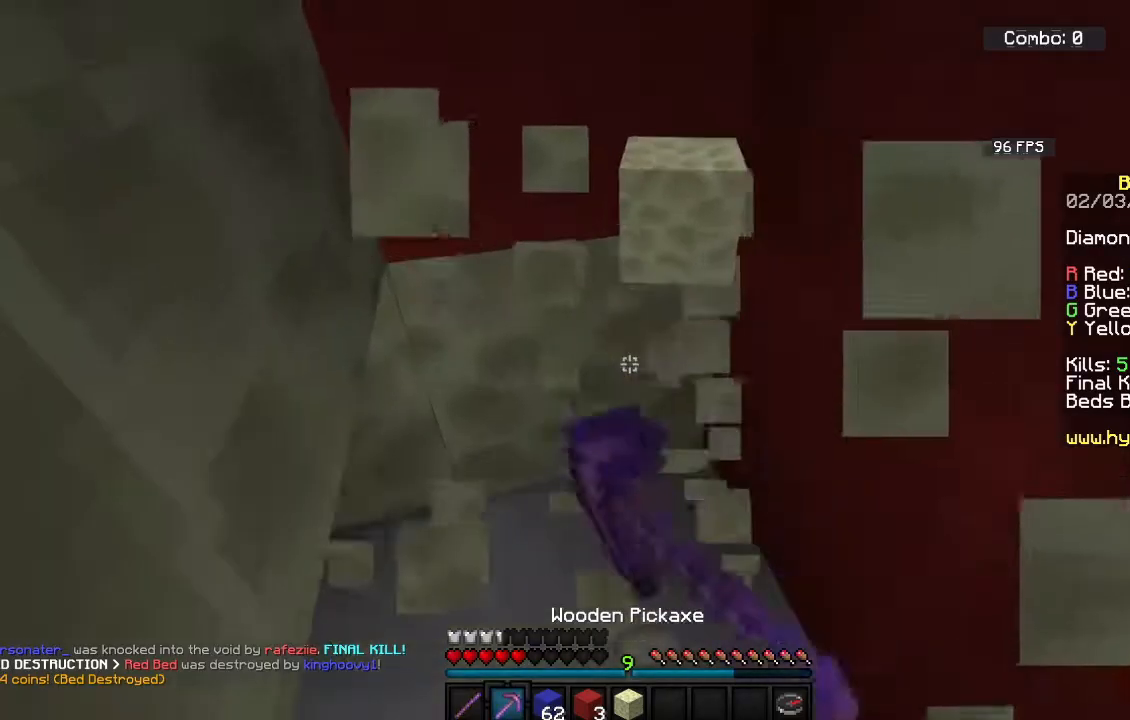
{"keys": [], "mouse": ["left"], "events": [[100, "a", "up"], [217, "a", "down"], [467, "a", "up"]]}
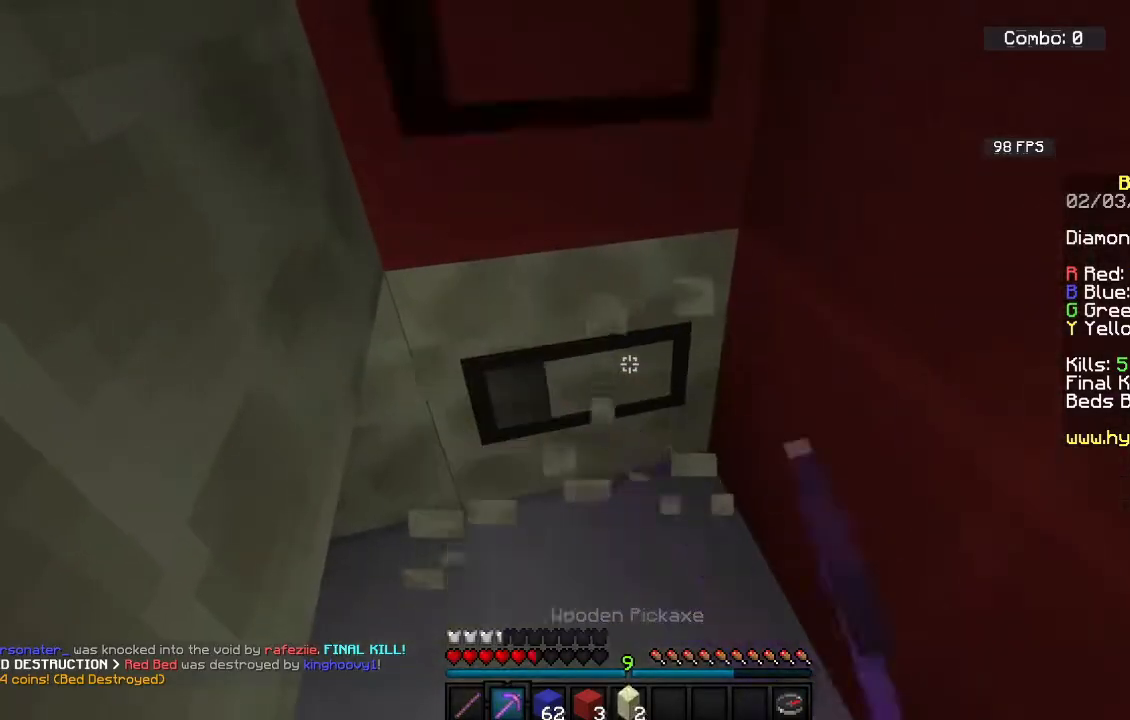
{"keys": ["a", "w"], "mouse": ["left"], "events": [[283, "a", "down"], [333, "w", "down"]]}
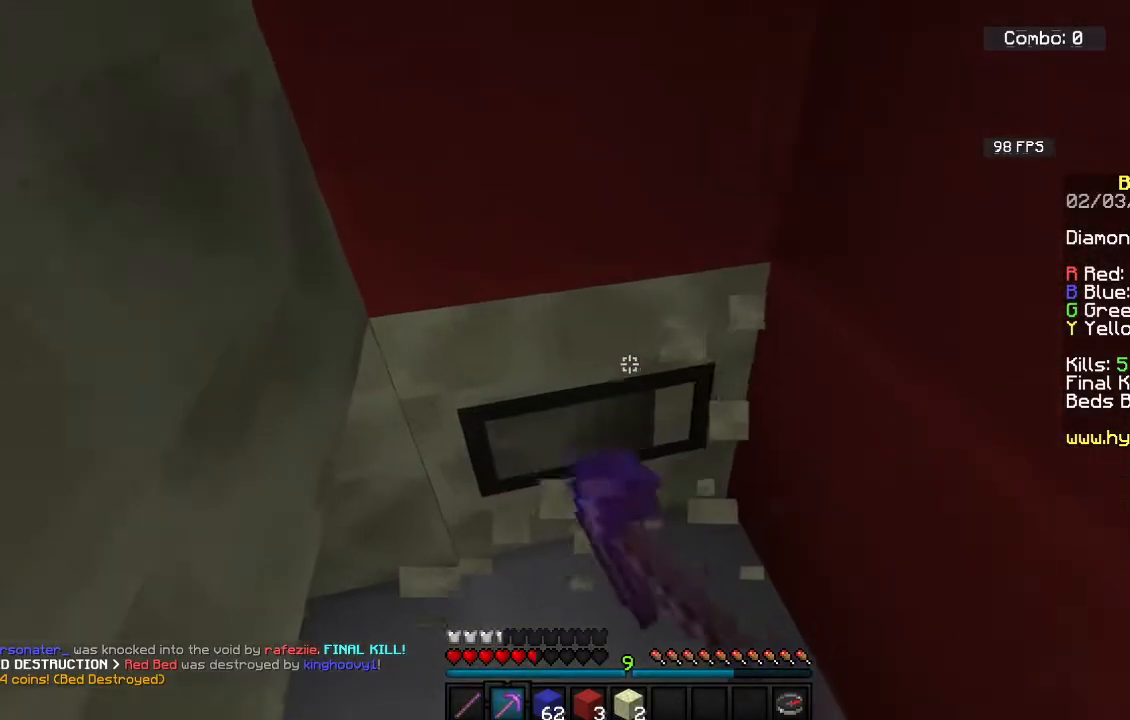
{"keys": [], "mouse": ["left"], "events": [[383, "w", "up"], [467, "a", "up"]]}
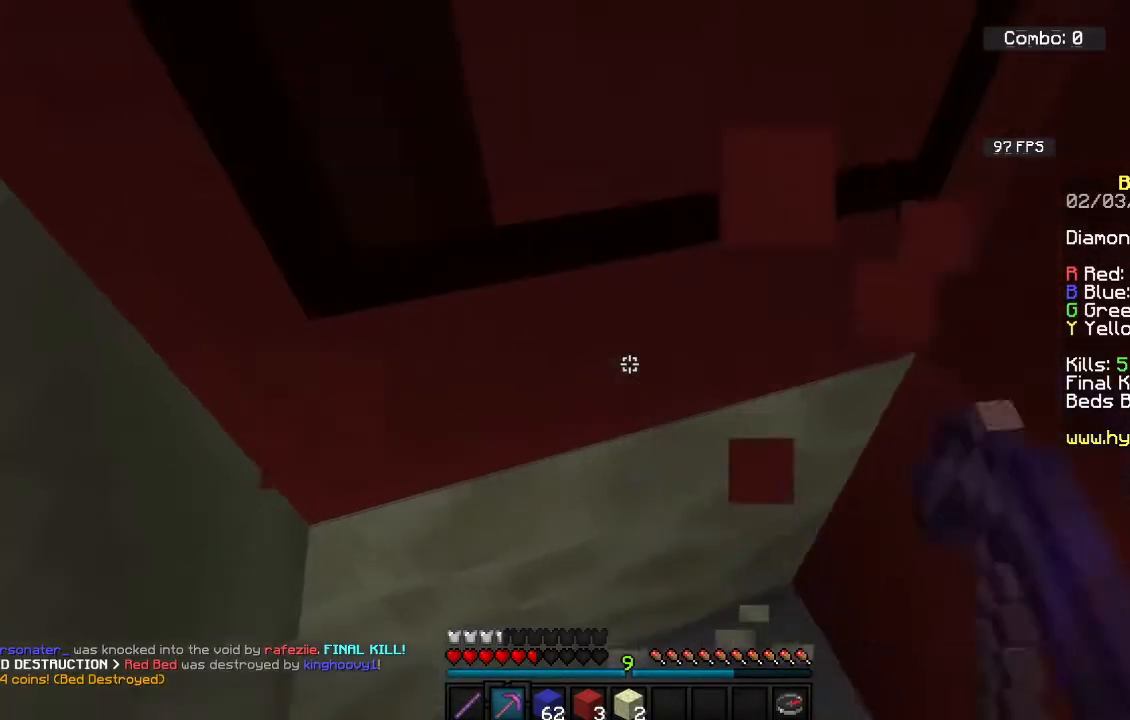
{"keys": ["s"], "mouse": ["left"], "events": [[167, "s", "down"]]}
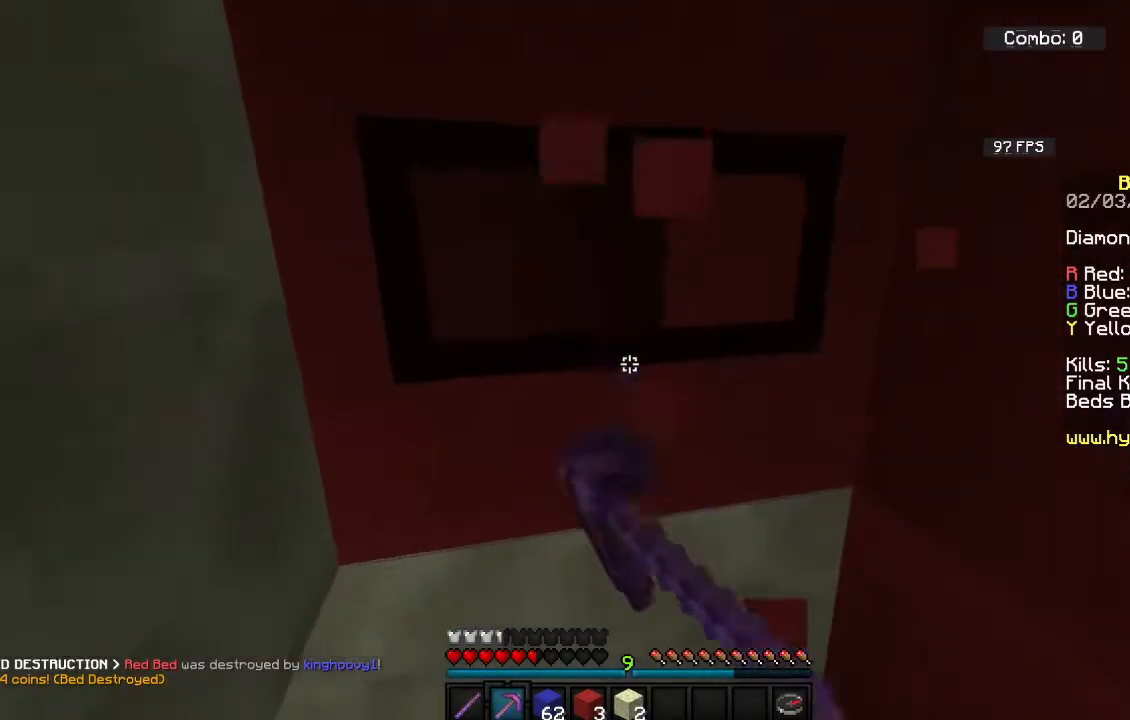
{"keys": ["s"], "mouse": ["left"], "events": [[200, "s", "up"], [350, "s", "down"]]}
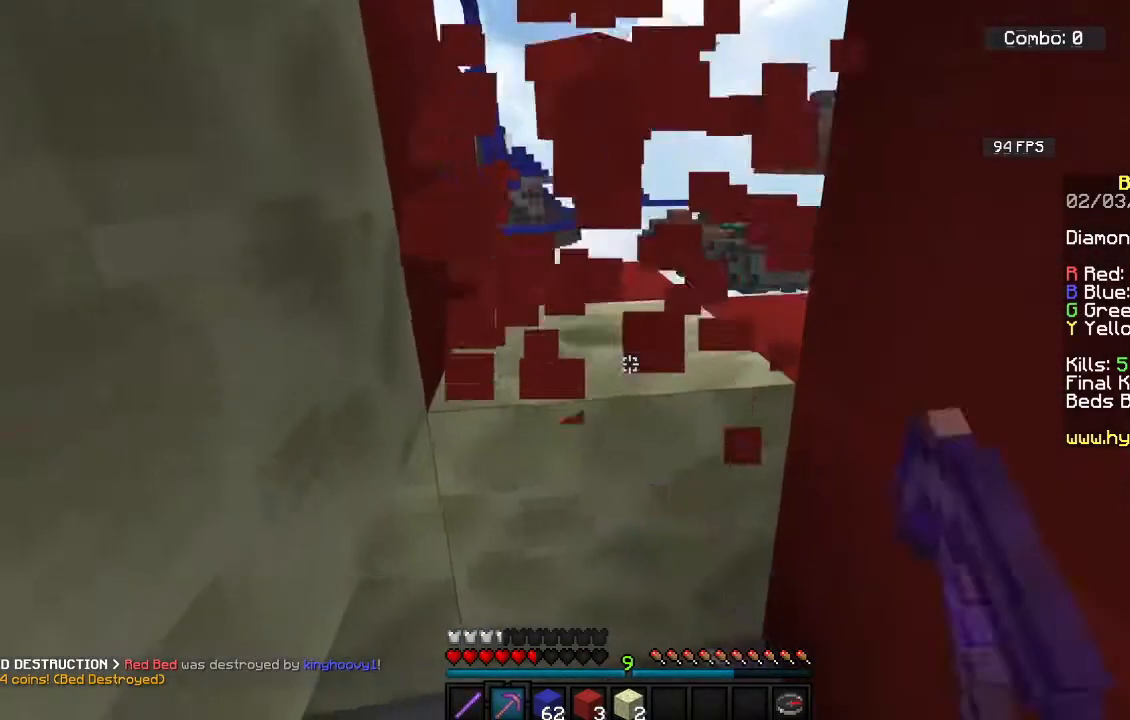
{"keys": [], "mouse": ["left"], "events": [[183, "s", "up"]]}
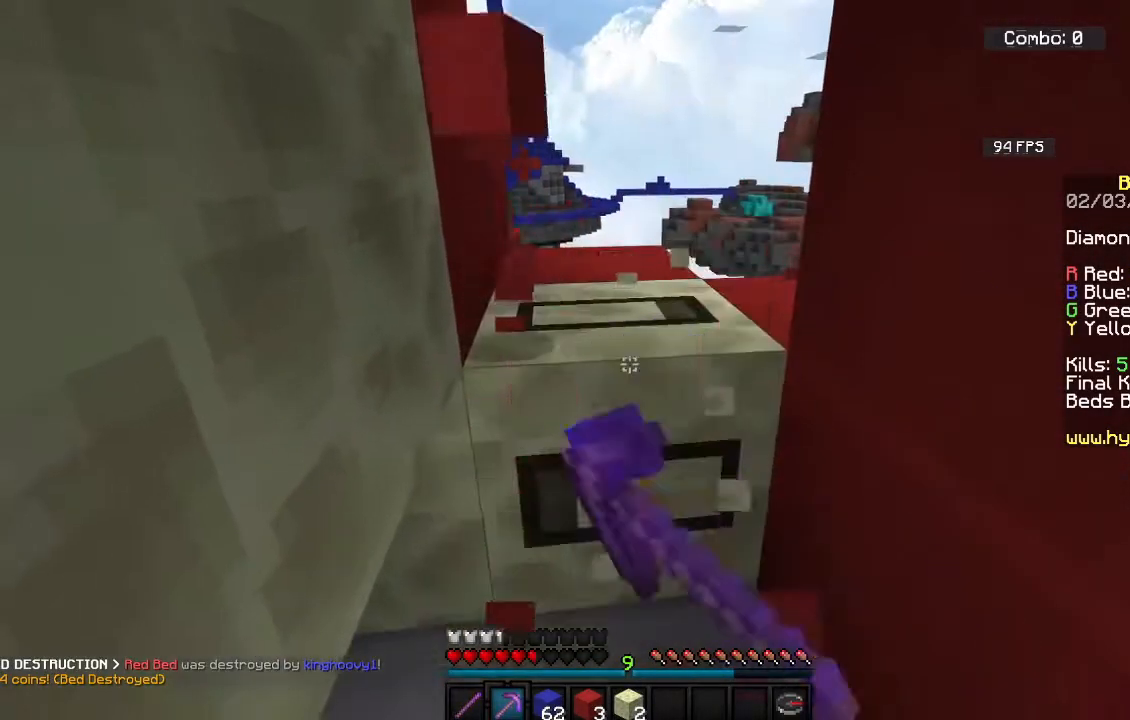
{"keys": [], "mouse": ["left"], "events": []}
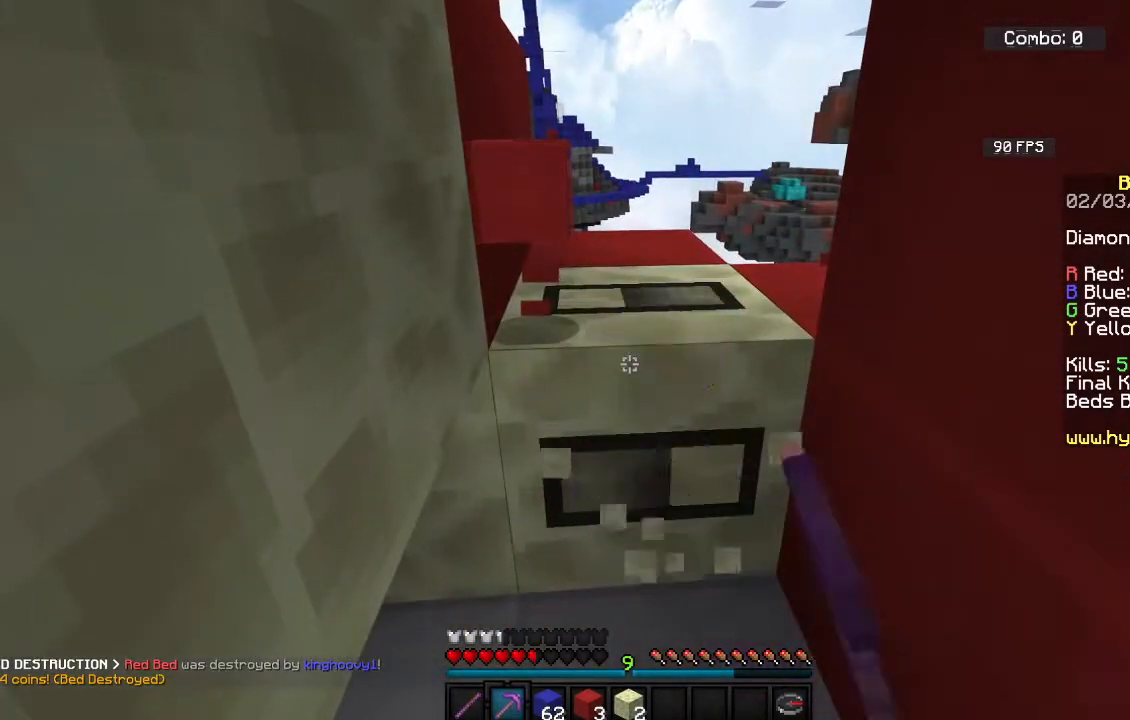
{"keys": ["w"], "mouse": ["left"], "events": [[333, "w", "down"]]}
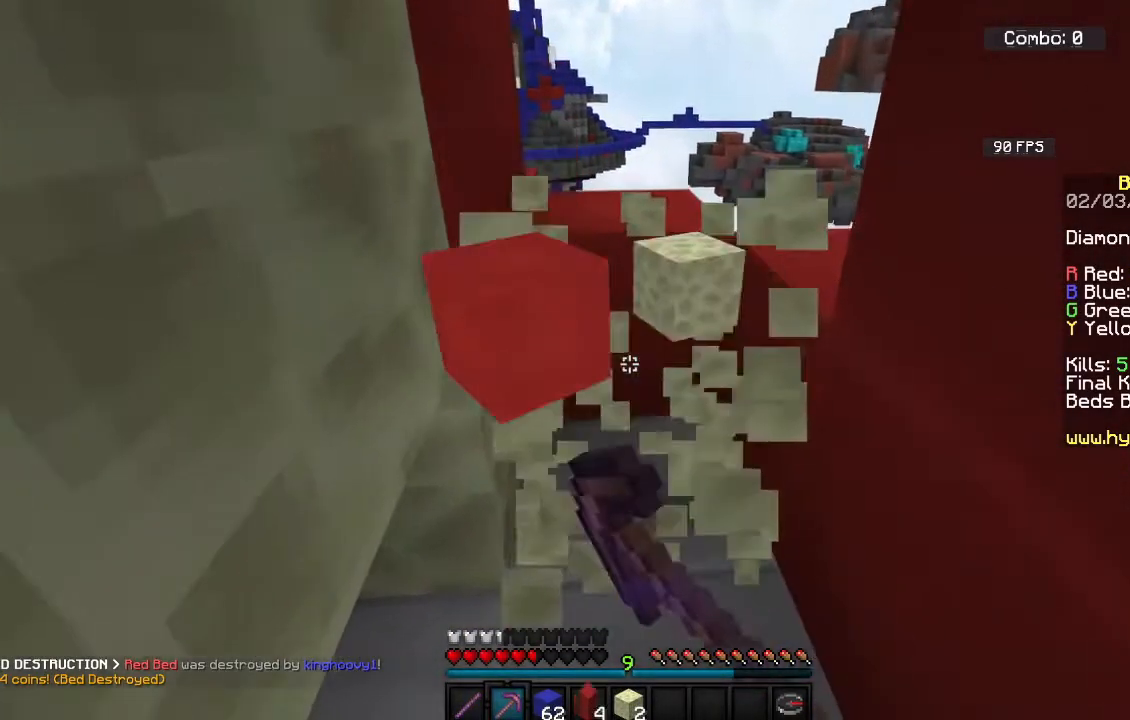
{"keys": ["w"], "mouse": [], "events": [[167, "space", "down"], [267, "mouse_left", "up"], [417, "space", "up"]]}
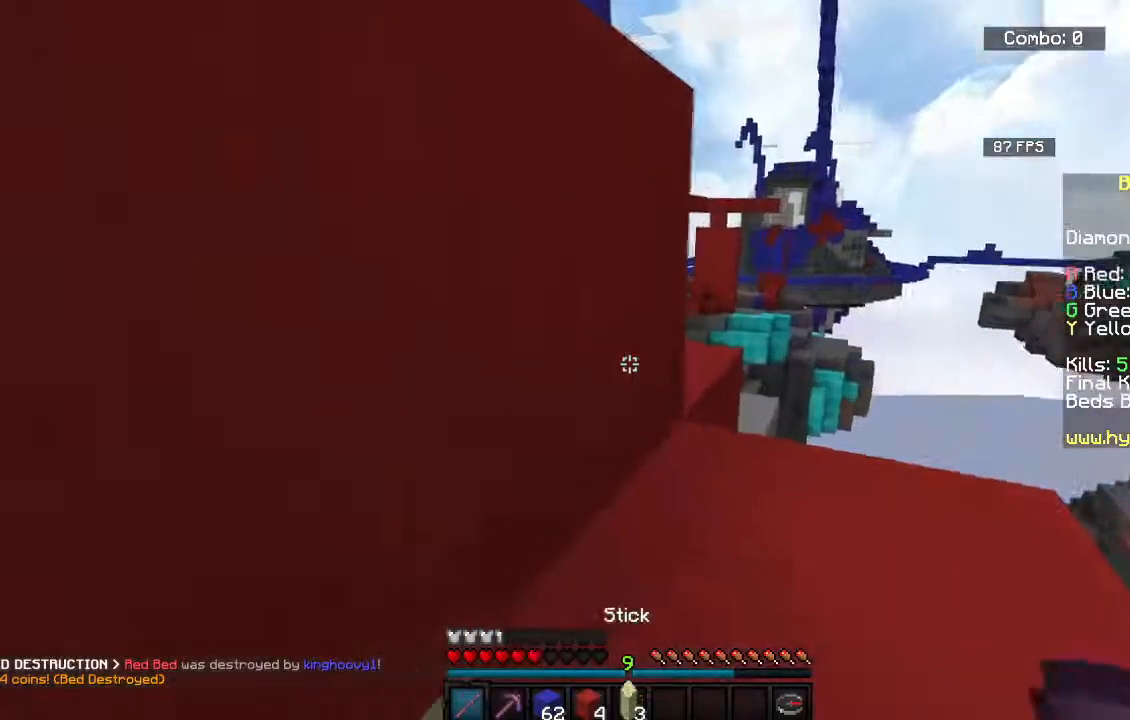
{"keys": ["space", "w"], "mouse": [], "events": [[83, "space", "down"], [283, "space", "up"], [467, "space", "down"]]}
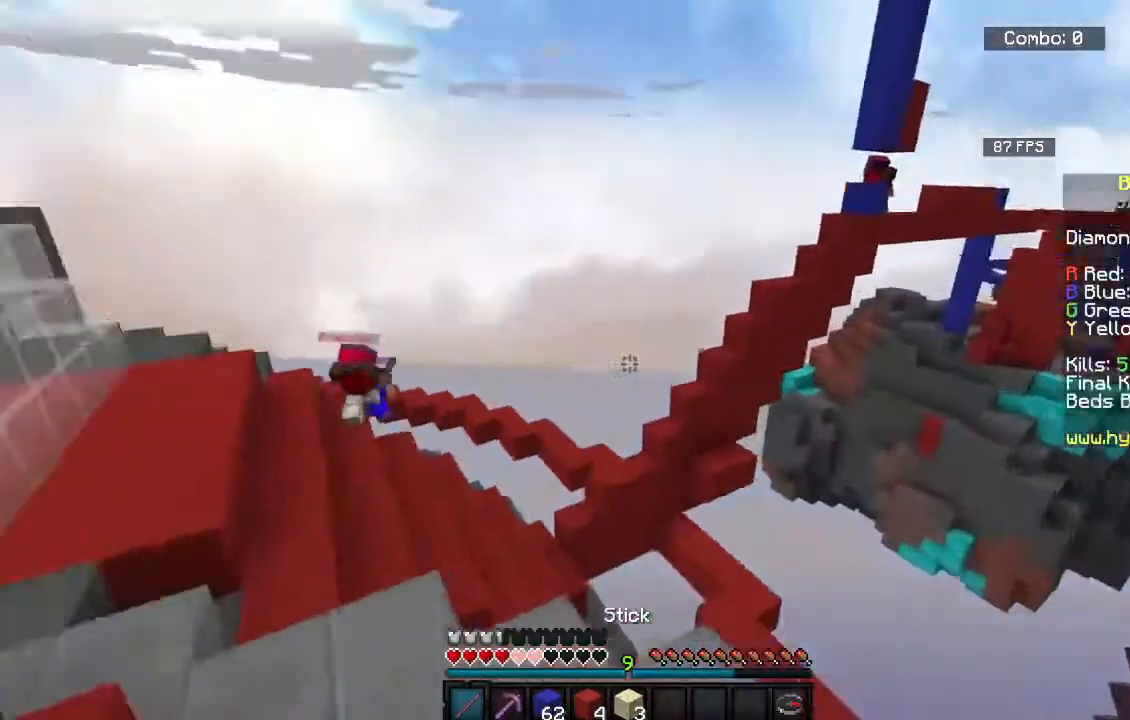
{"keys": ["space", "w"], "mouse": ["left"], "events": [[83, "a", "down"], [183, "mouse_left", "down"], [283, "a", "up"]]}
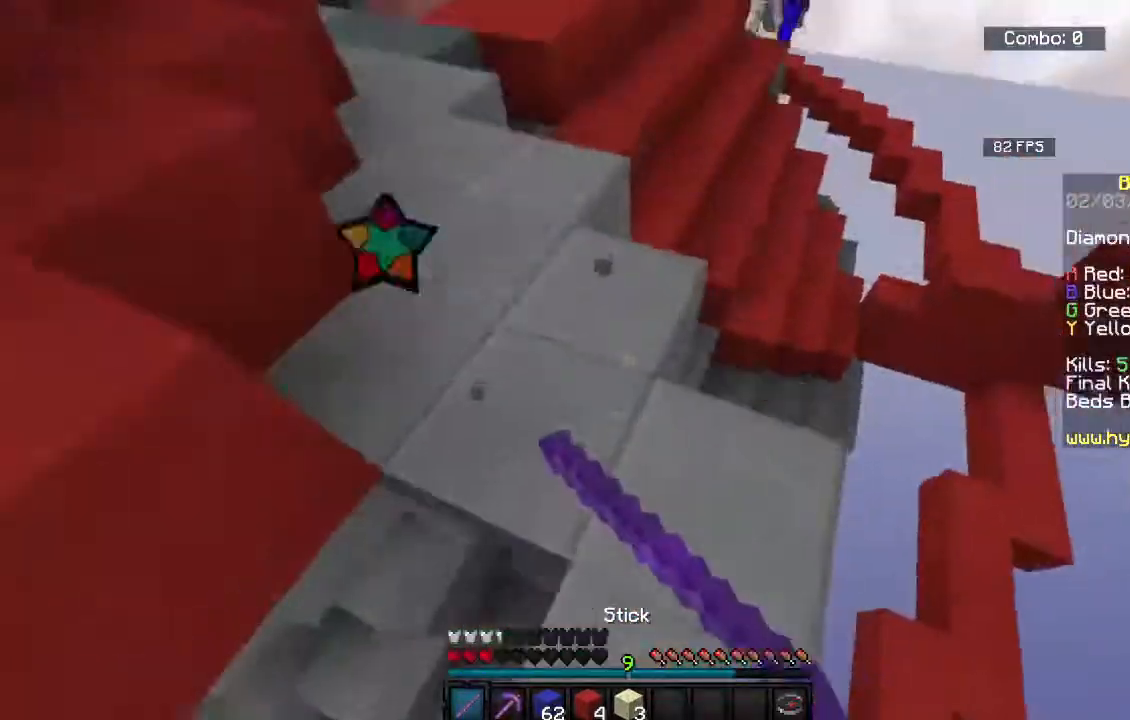
{"keys": ["space", "w"], "mouse": [], "events": [[167, "mouse_left", "up"]]}
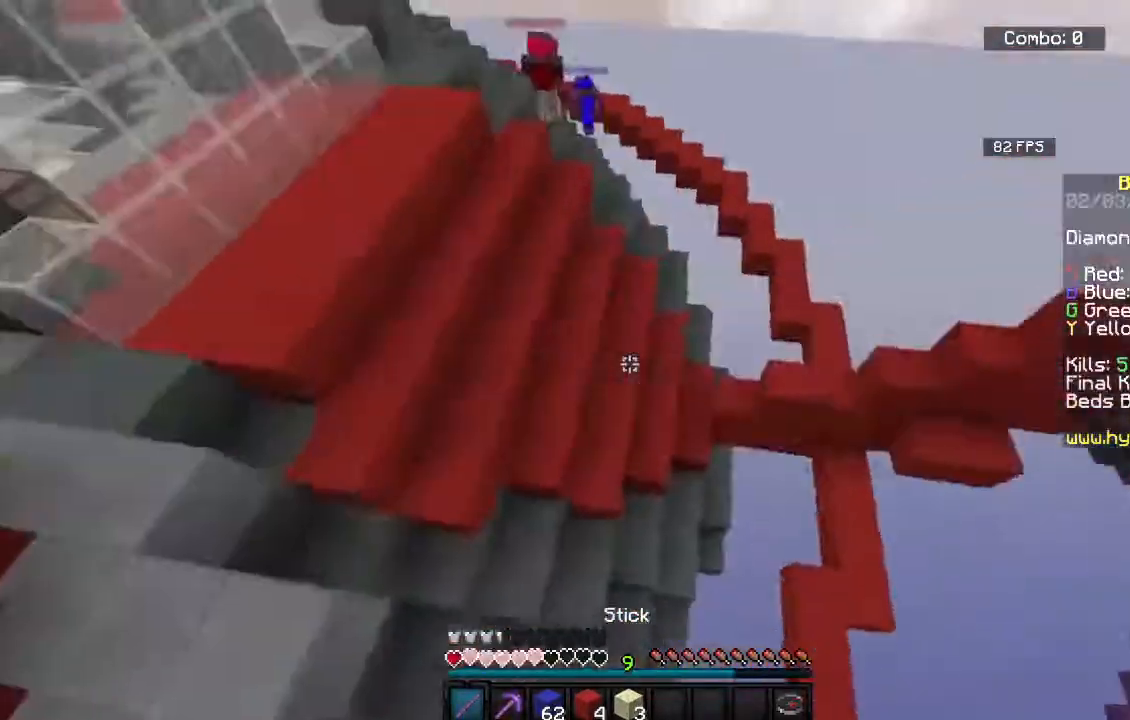
{"keys": ["w"], "mouse": [], "events": [[133, "a", "down"], [367, "space", "up"], [400, "a", "up"]]}
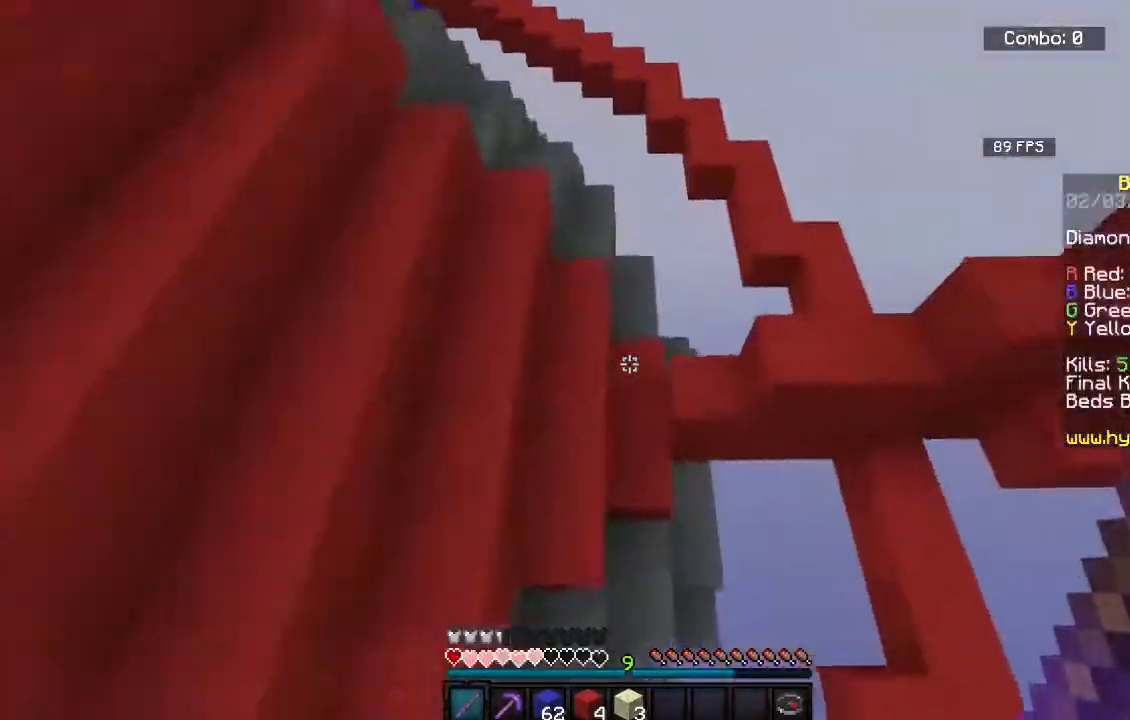
{"keys": ["space", "w"], "mouse": [], "events": [[167, "space", "down"]]}
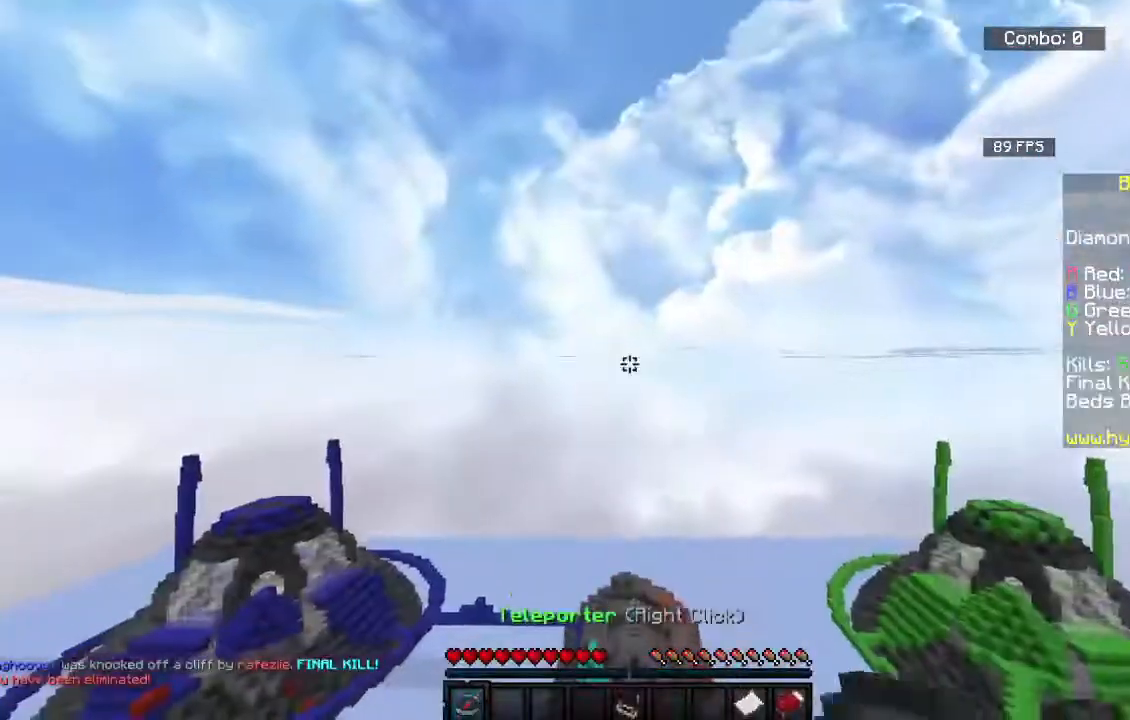
{"keys": ["w"], "mouse": [], "events": [[300, "space", "up"]]}
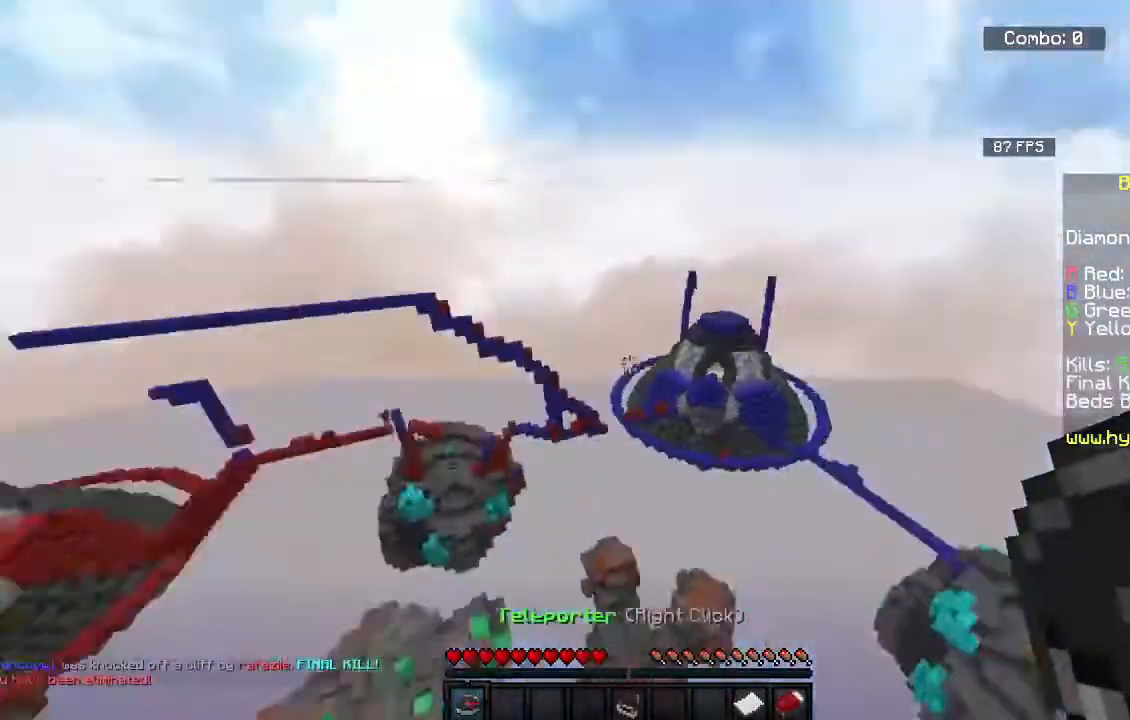
{"keys": ["w"], "mouse": [], "events": []}
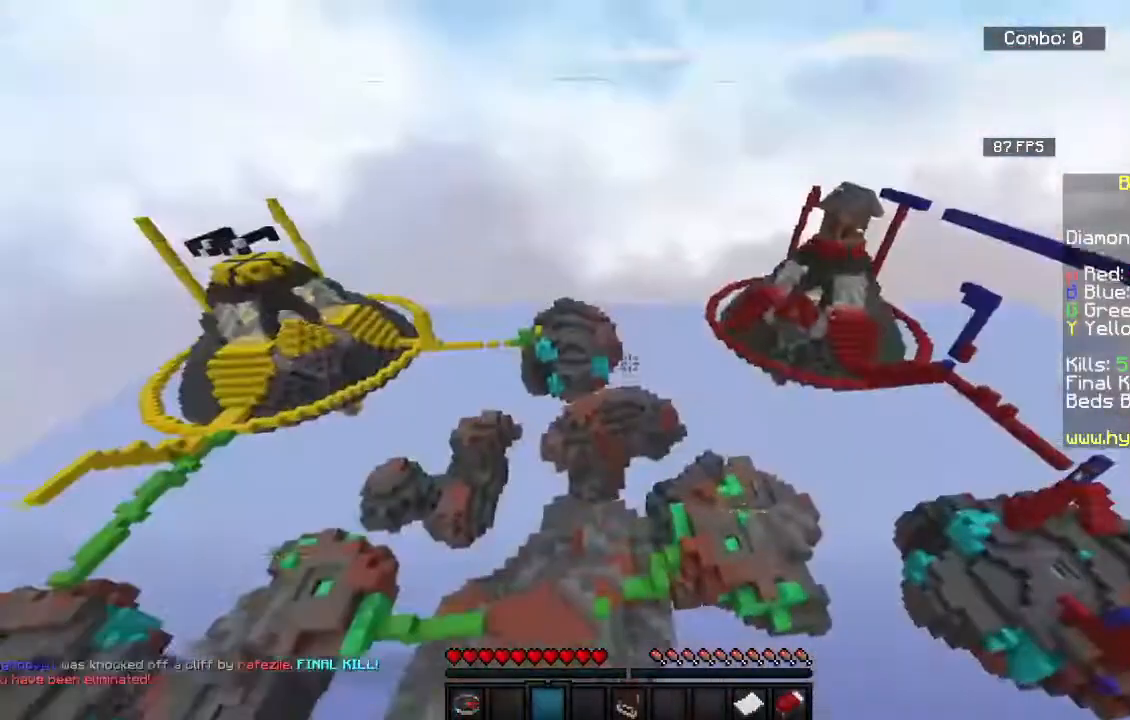
{"keys": ["w"], "mouse": [], "events": []}
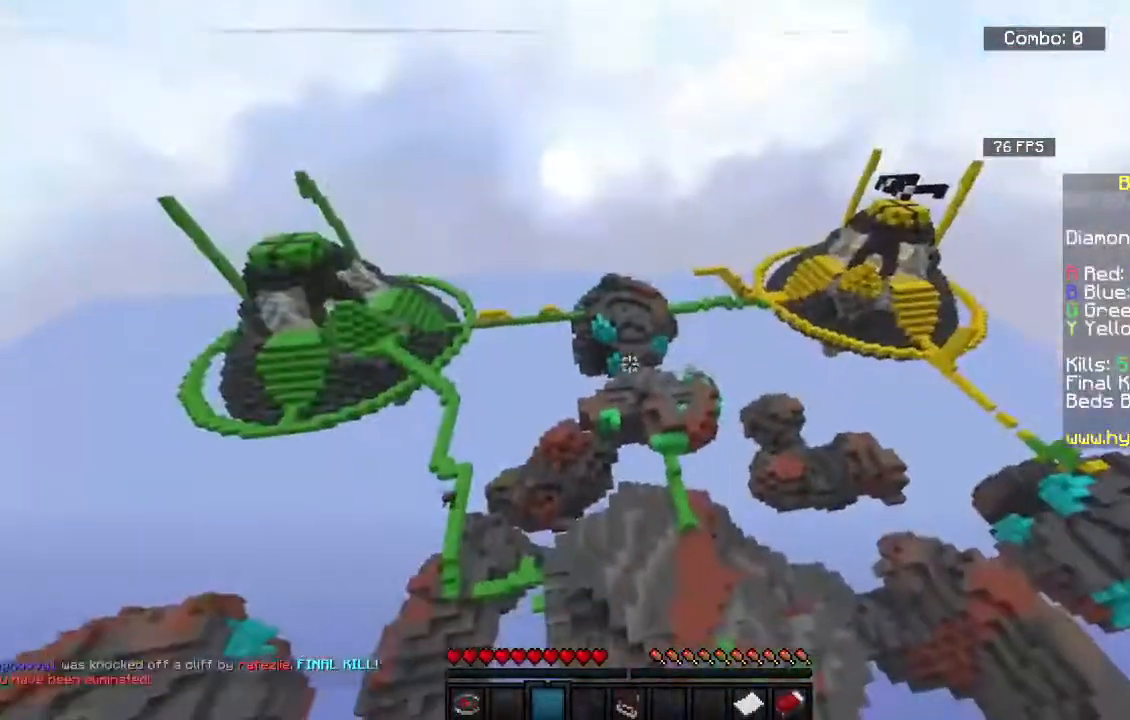
{"keys": ["w"], "mouse": [], "events": []}
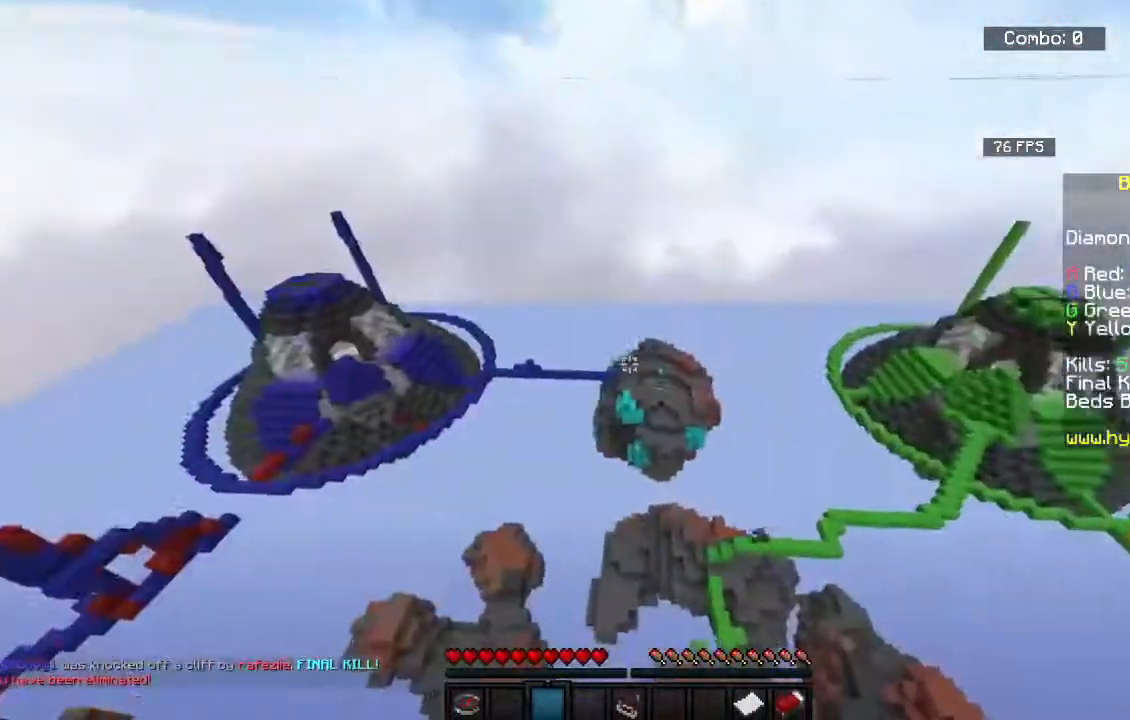
{"keys": ["w"], "mouse": [], "events": []}
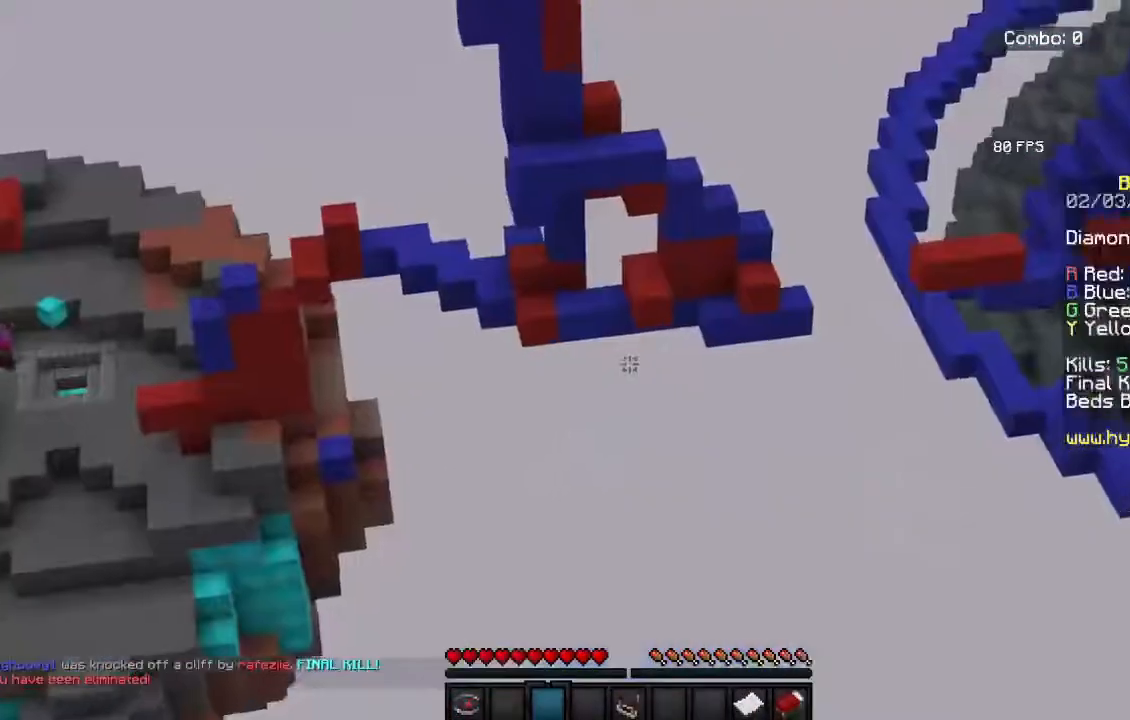
{"keys": ["a"], "mouse": [], "events": [[167, "w", "up"], [417, "a", "down"]]}
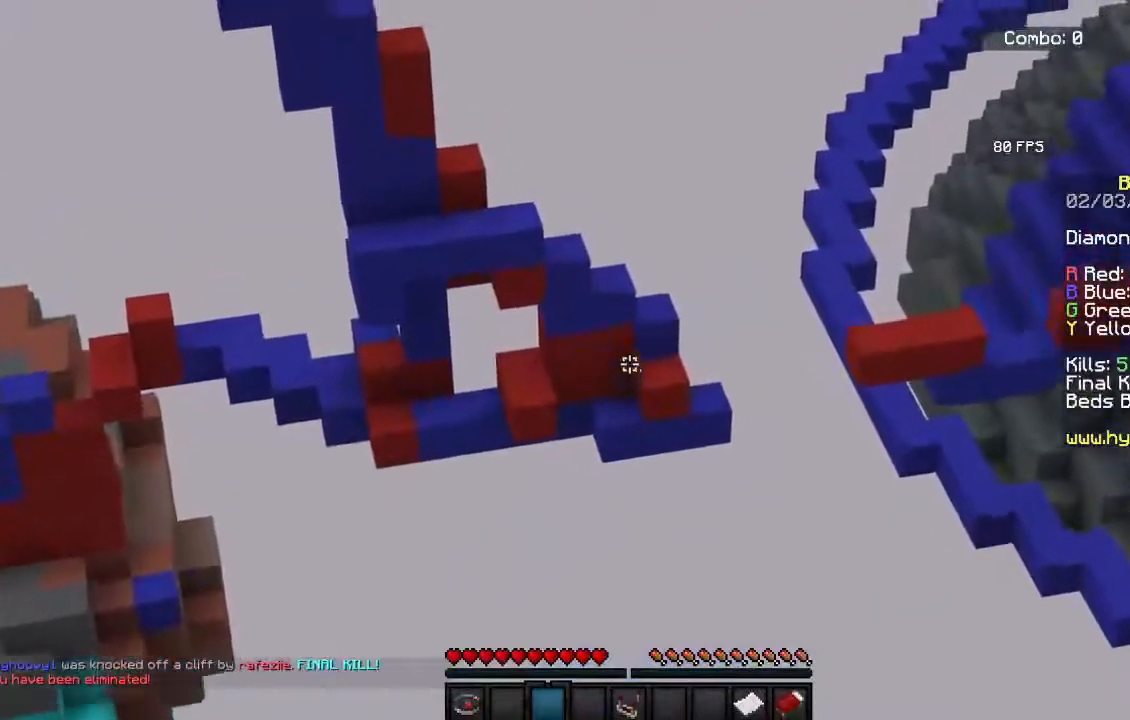
{"keys": [], "mouse": [], "events": [[467, "a", "up"]]}
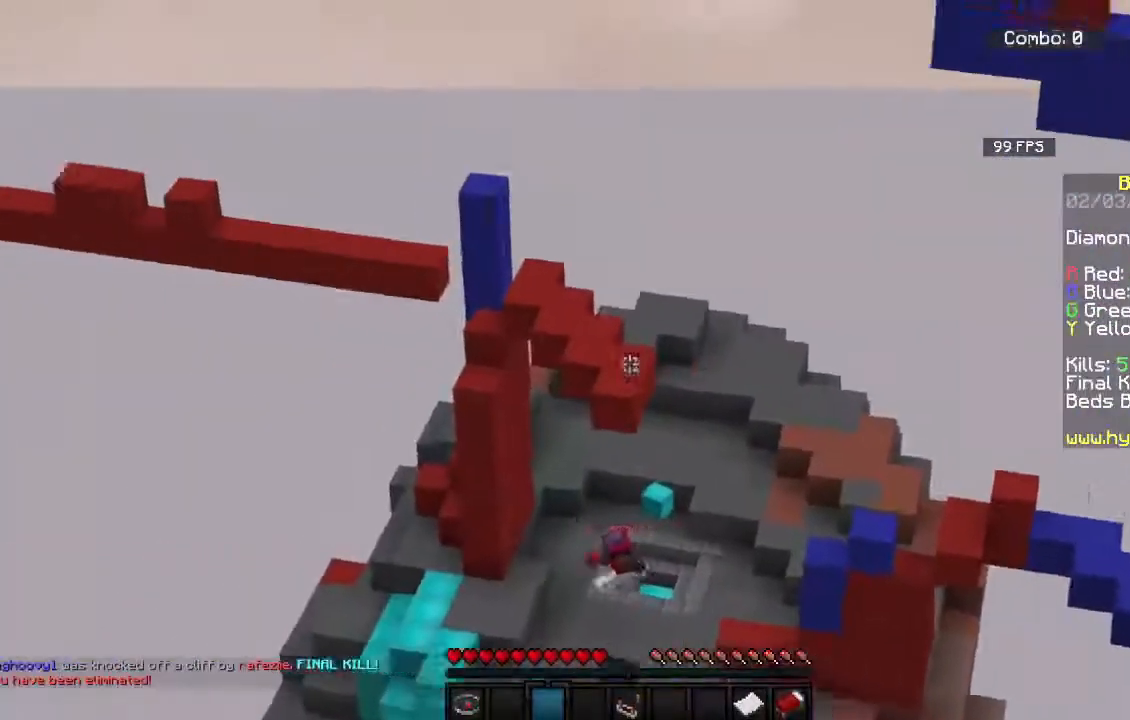
{"keys": ["d"], "mouse": [], "events": [[233, "d", "down"]]}